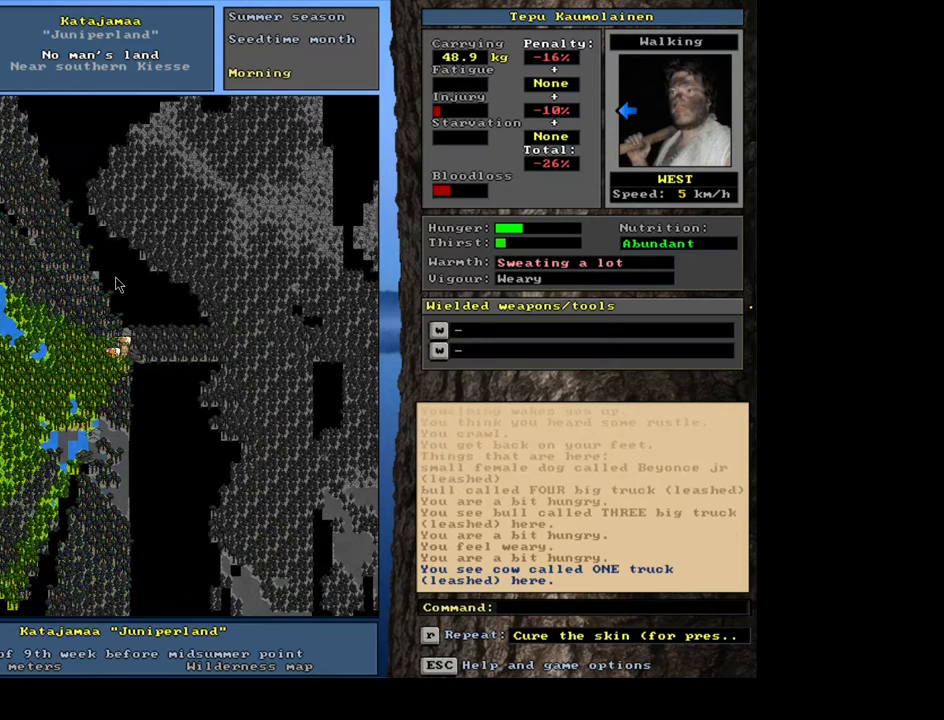
Gameplay with keyboard and mouse; each line is a JSON object with the keys and mouse buttons held at the frame after it. "events" lists presses ("down") and releases ("up") of ".", "/", "0", "1", "2", "3", "4", "5", "6", "7", "8", "9", "a", "alt_l", "alt_r", "b", "backslash", "backspace", "c", "caps_lock", "comma", "ctrl_l", "d", "down", "e", "equals", "escape", "f", "f1", "f10", "f11", "f12", "f2", "f3", "f4", "f5", "f6", "f7", "f8", "f9", "g", "h", "i", "j", "k", "l", "lbracket", "left", "m", "minus", "n", "num0", "num1", "num2", "num3", "num4", "num5", "num6", "num7", "num8", "num9", "o", "p", "q", "quote", "r", "rbracket", "return", "right", "s", "semicolon", "shift_l", "shift_r", "space", "super", "t", "tab", "tilde", "u", "up", "v", "w", "x", "y", "z", "mouse_left", "mouse_wheel", "mouse_right", "mouse_mb4" and "mouse_mb5" between this image and that frame as [ms after this image, input, new state], when the widget could be followed in between. "mouse_left", "mouse_wheel", "mouse_right", "mouse_mb4", "mouse_mb5" = the "left", "wheel", "right", "mb4", "mb5" buttons of the "mouse" list. No other keys are recorded. "wheel" means that the mouse wheel is clicked or scrolled. Mouse movement is not recorded. Not read: ctrl_r other_keys.
{"keys": [], "mouse": [], "events": [[283, "num6", "down"], [367, "num6", "up"], [500, "ctrl_l", "up"]]}
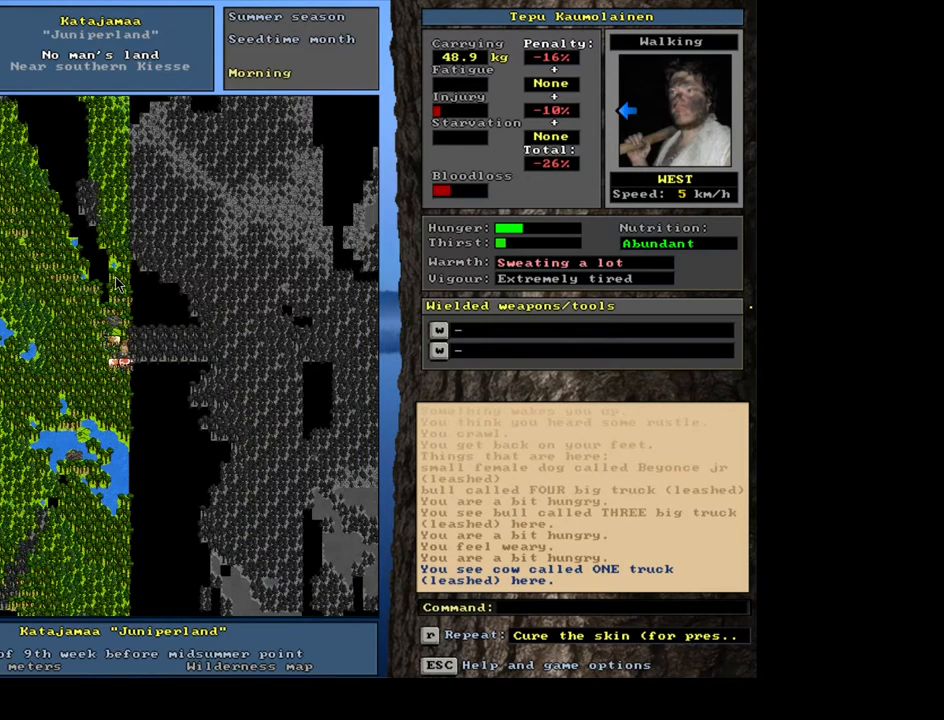
{"keys": [], "mouse": [], "events": [[233, "num3", "down"], [350, "num3", "up"]]}
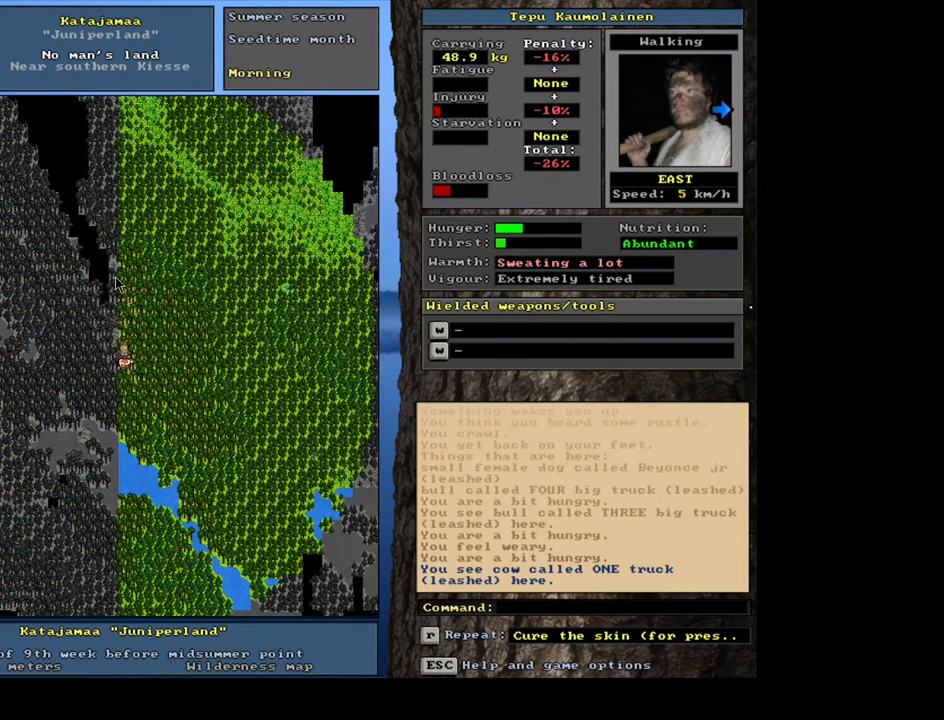
{"keys": ["num3"], "mouse": [], "events": [[433, "num3", "down"]]}
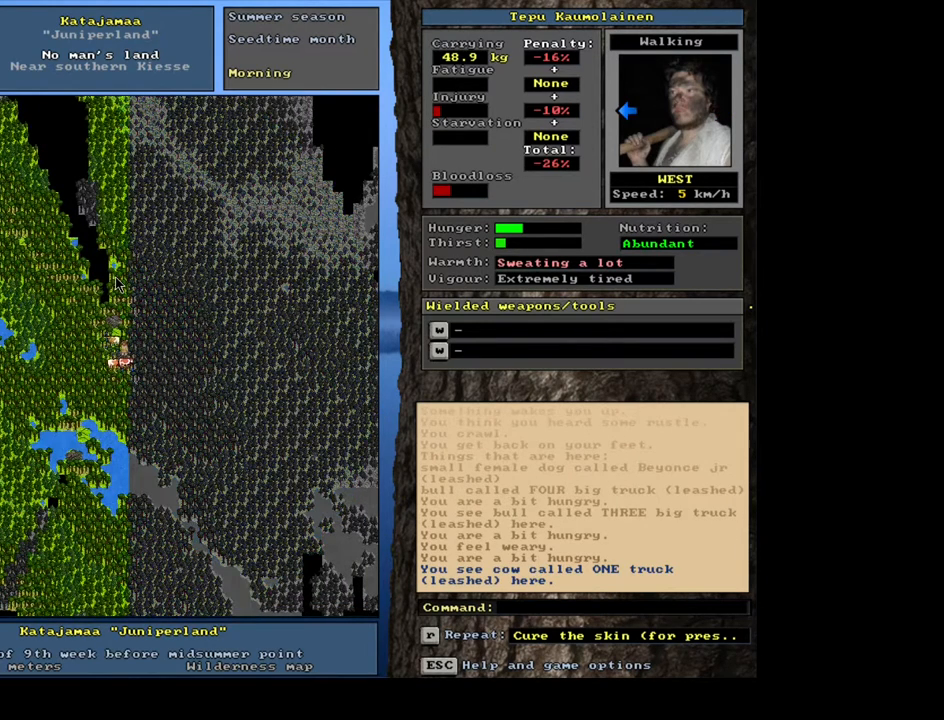
{"keys": [], "mouse": [], "events": [[33, "num3", "up"]]}
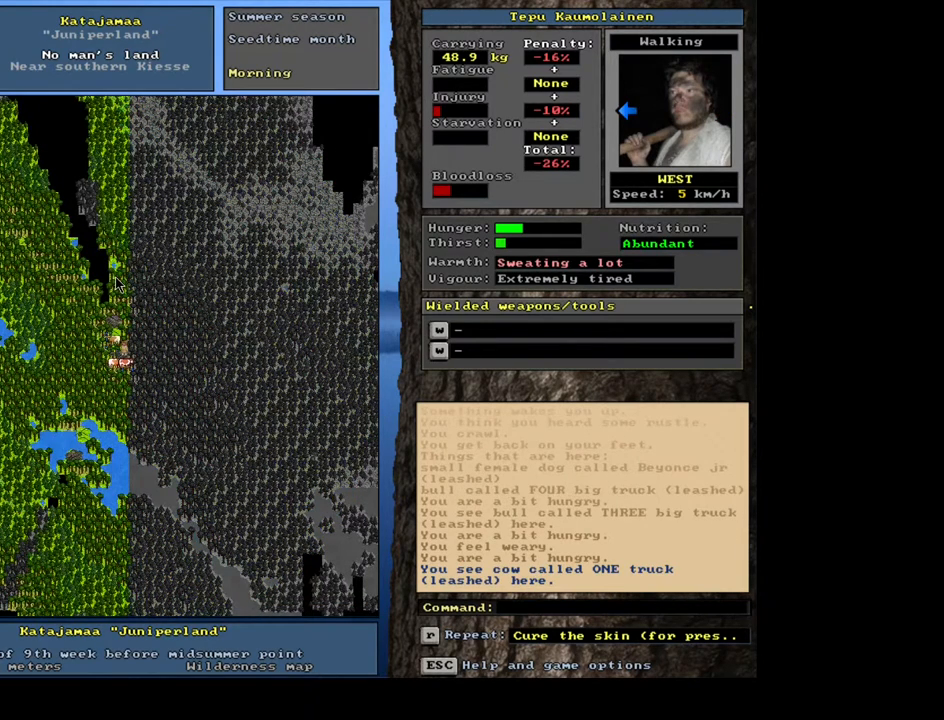
{"keys": [], "mouse": [], "events": [[100, "f6", "down"], [200, "f6", "up"]]}
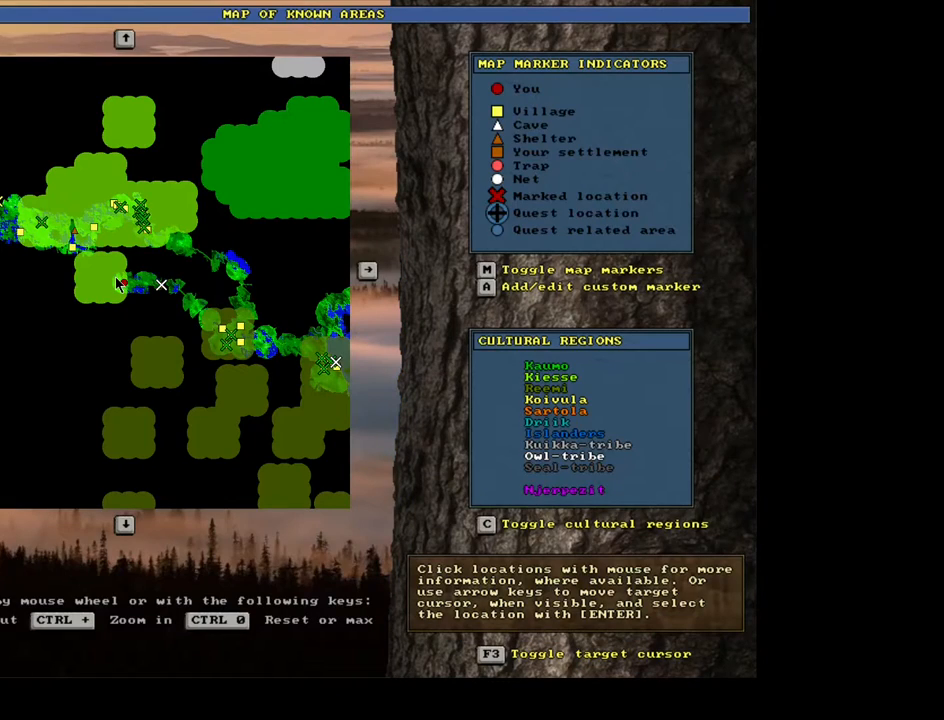
{"keys": [], "mouse": [], "events": []}
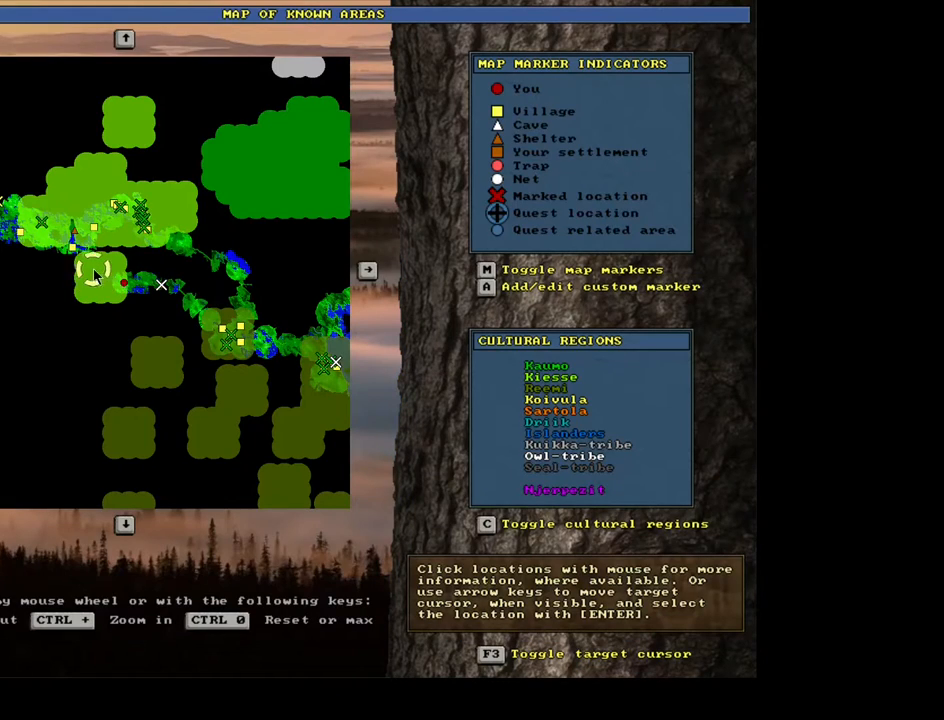
{"keys": [], "mouse": [], "events": []}
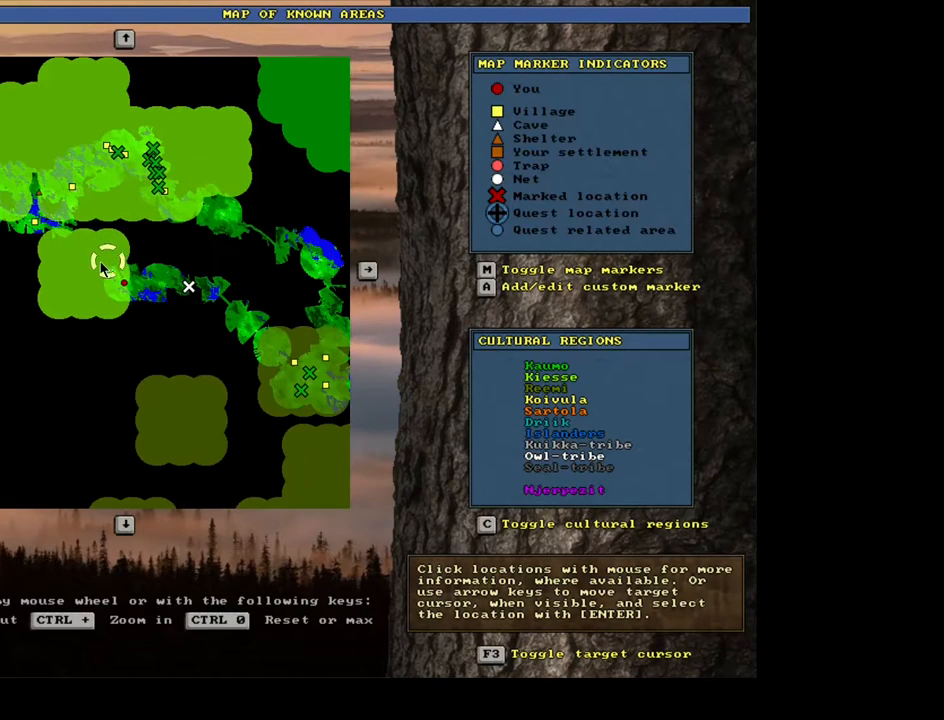
{"keys": [], "mouse": [], "events": []}
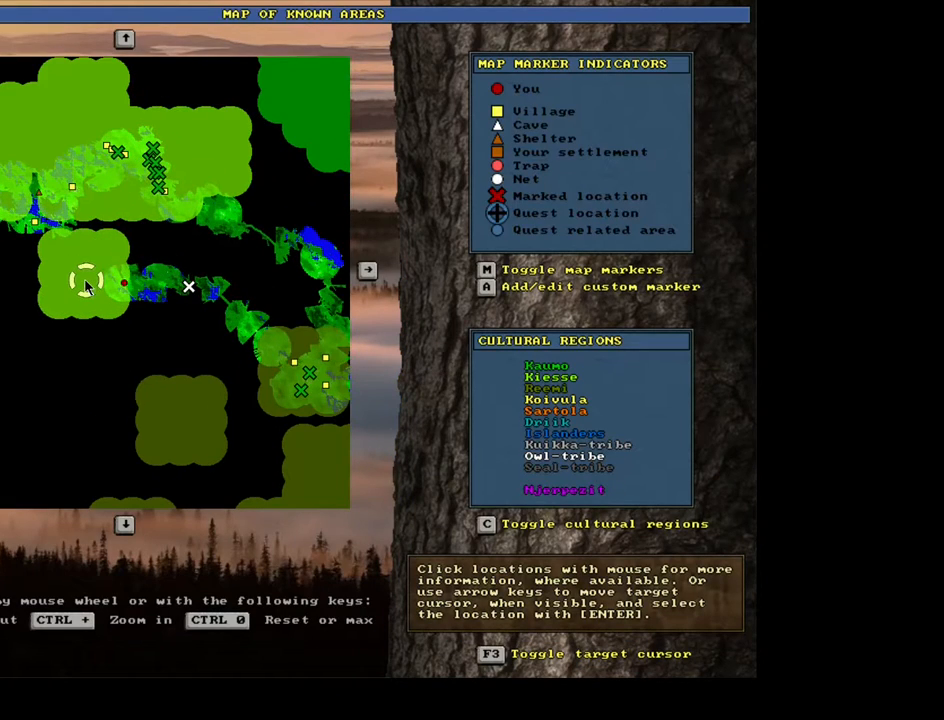
{"keys": ["ctrl_l"], "mouse": [], "events": [[17, "escape", "down"], [117, "escape", "up"], [433, "ctrl_l", "down"]]}
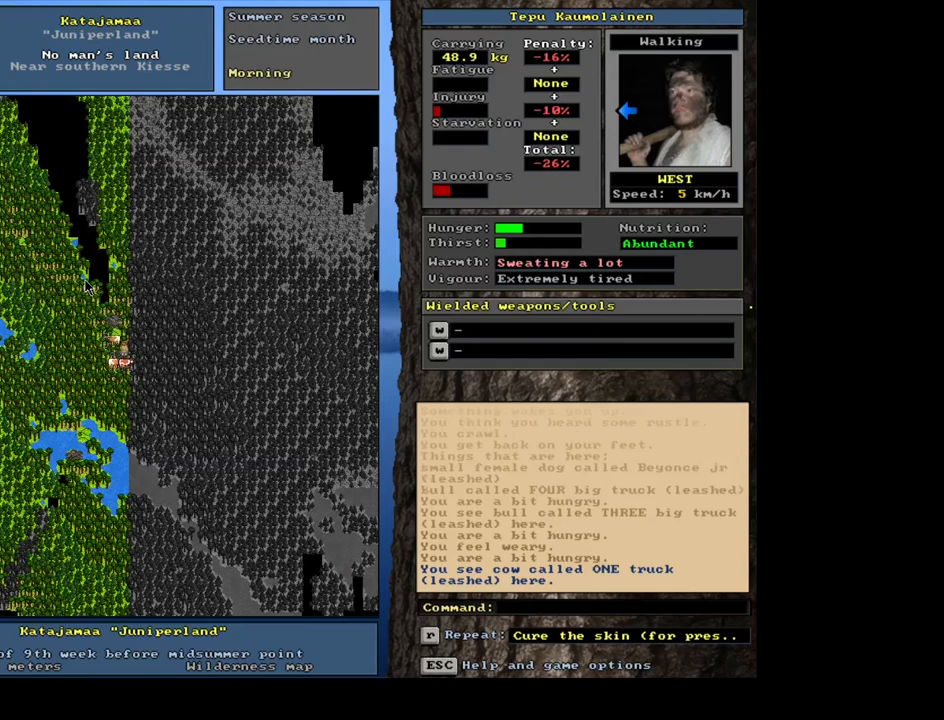
{"keys": ["ctrl_l", "num4"], "mouse": [], "events": [[17, "num4", "down"]]}
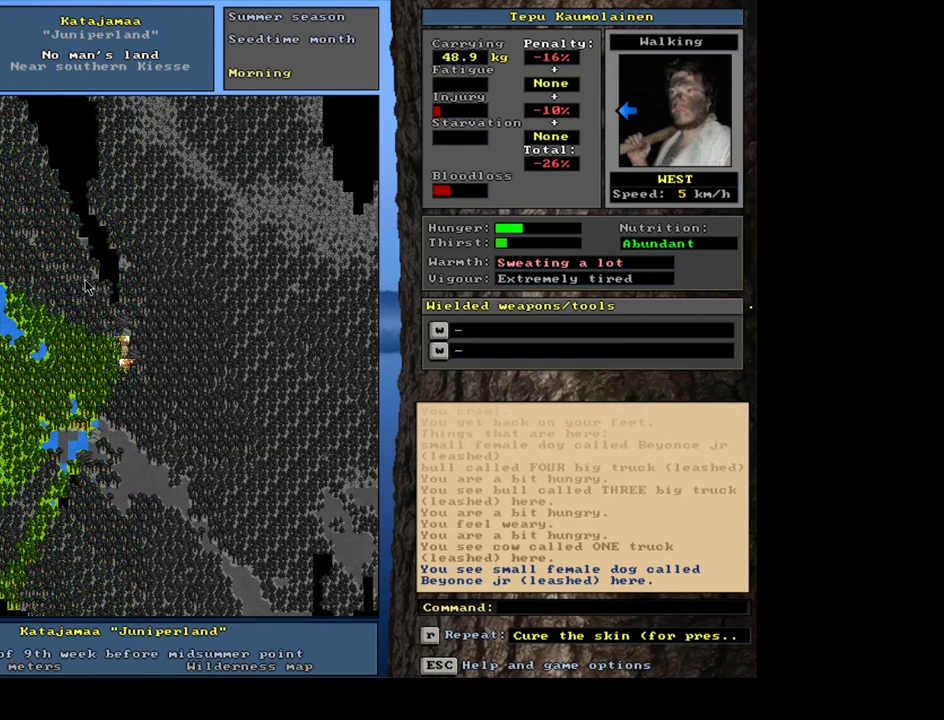
{"keys": ["ctrl_l"], "mouse": [], "events": [[150, "num4", "up"], [383, "num4", "down"], [483, "num4", "up"]]}
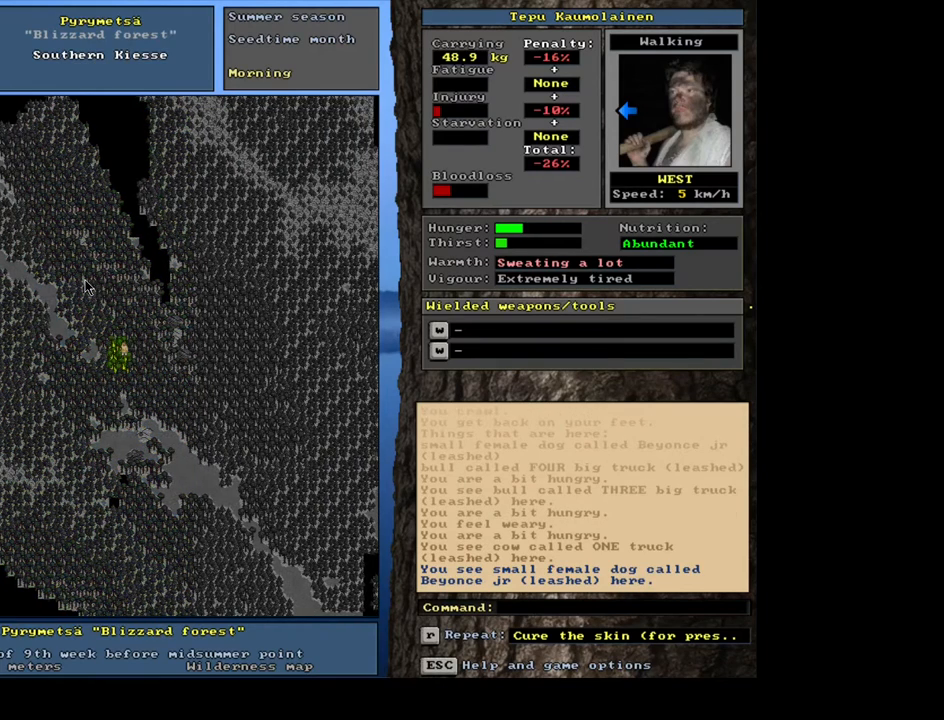
{"keys": ["ctrl_l"], "mouse": [], "events": [[50, "num4", "down"], [167, "num4", "up"], [233, "num4", "down"], [333, "num4", "up"]]}
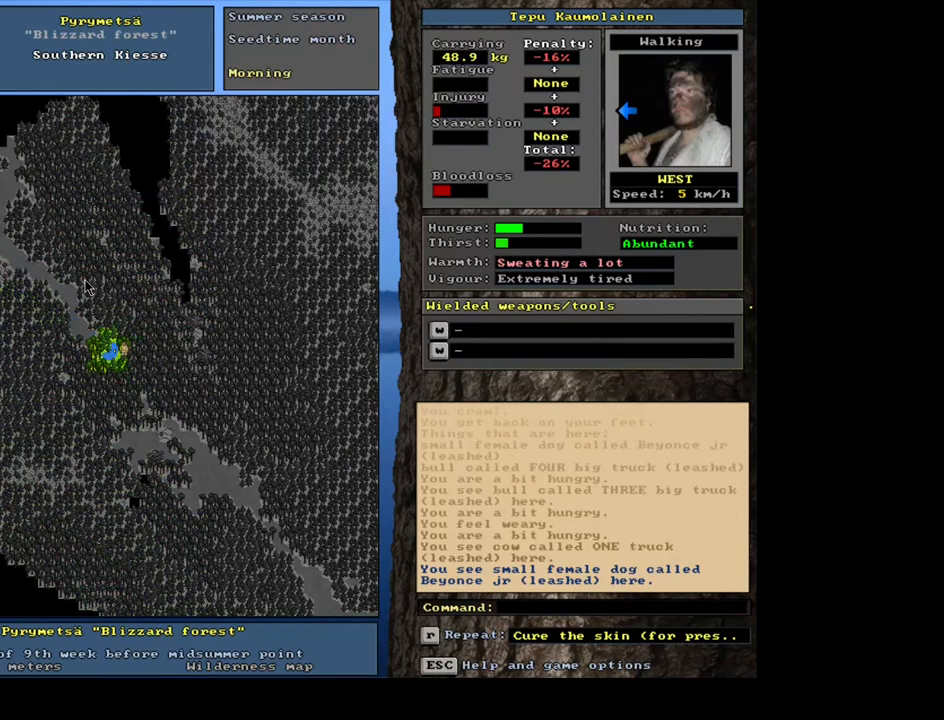
{"keys": ["ctrl_l"], "mouse": [], "events": []}
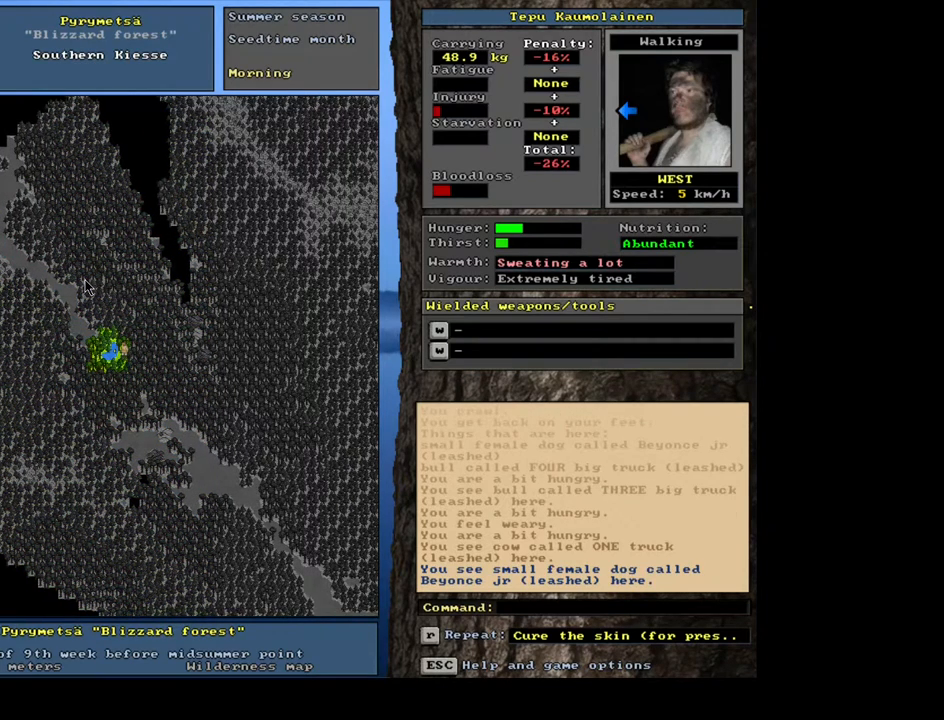
{"keys": ["ctrl_l", "num4"], "mouse": [], "events": [[67, "num1", "down"], [133, "num1", "up"], [267, "num4", "down"], [383, "num4", "up"], [450, "num4", "down"]]}
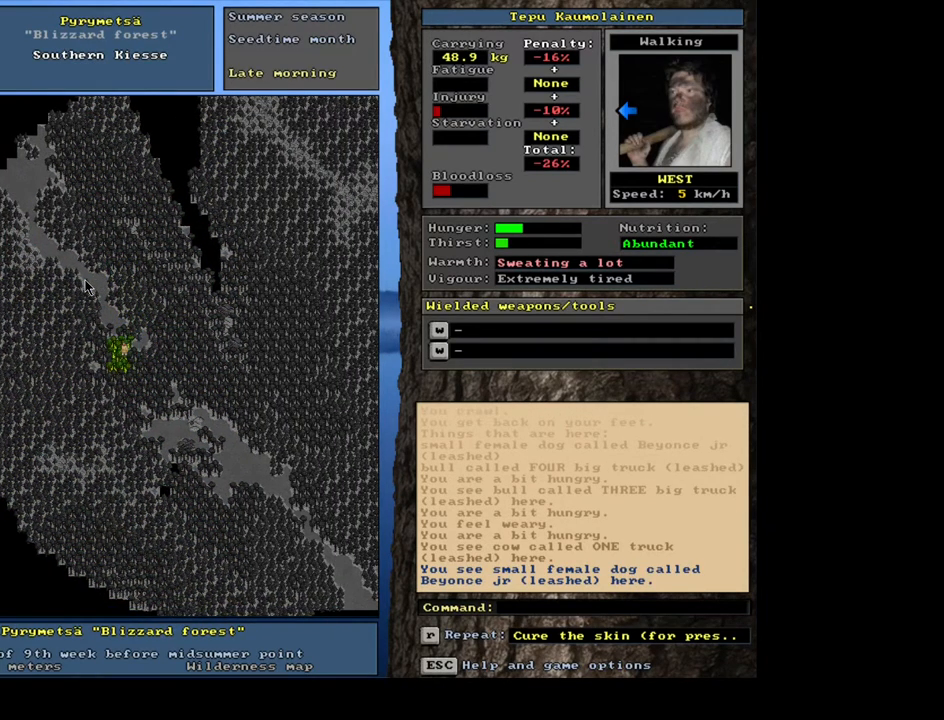
{"keys": ["ctrl_l"], "mouse": [], "events": [[67, "num4", "up"], [117, "num4", "down"], [217, "num4", "up"]]}
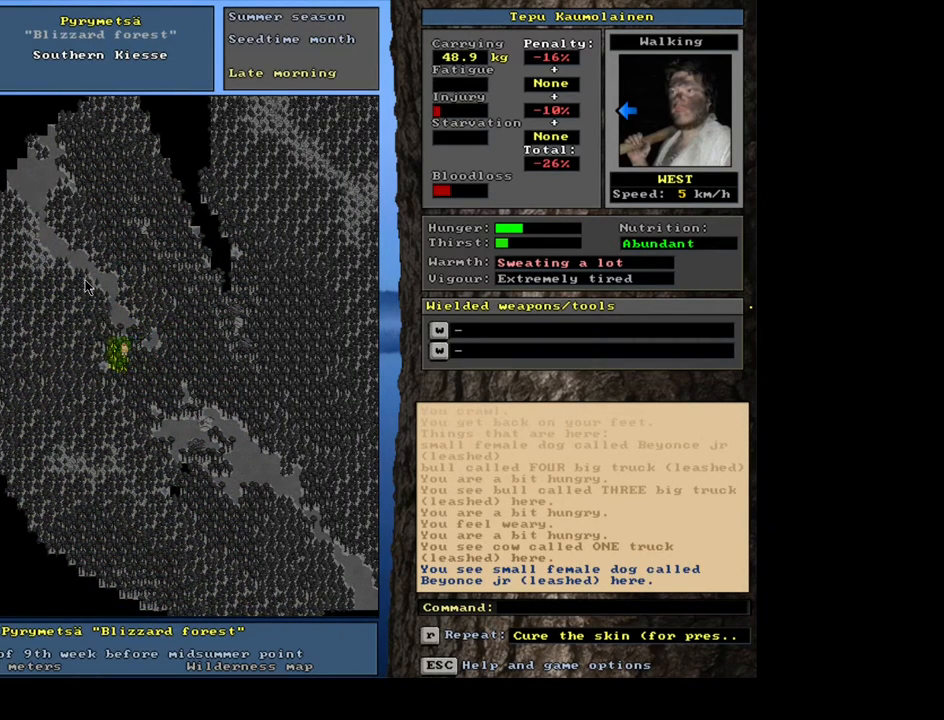
{"keys": ["ctrl_l", "num4"], "mouse": [], "events": [[50, "num4", "down"], [183, "num4", "up"], [250, "num4", "down"], [350, "num4", "up"], [450, "num4", "down"]]}
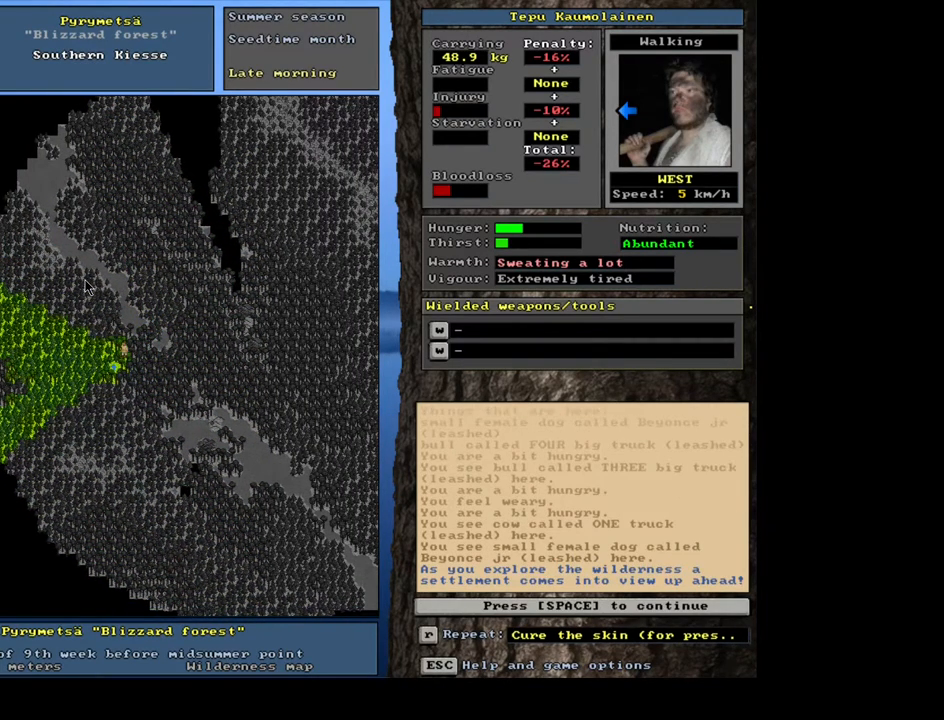
{"keys": [], "mouse": [], "events": [[50, "num4", "up"], [283, "ctrl_l", "up"]]}
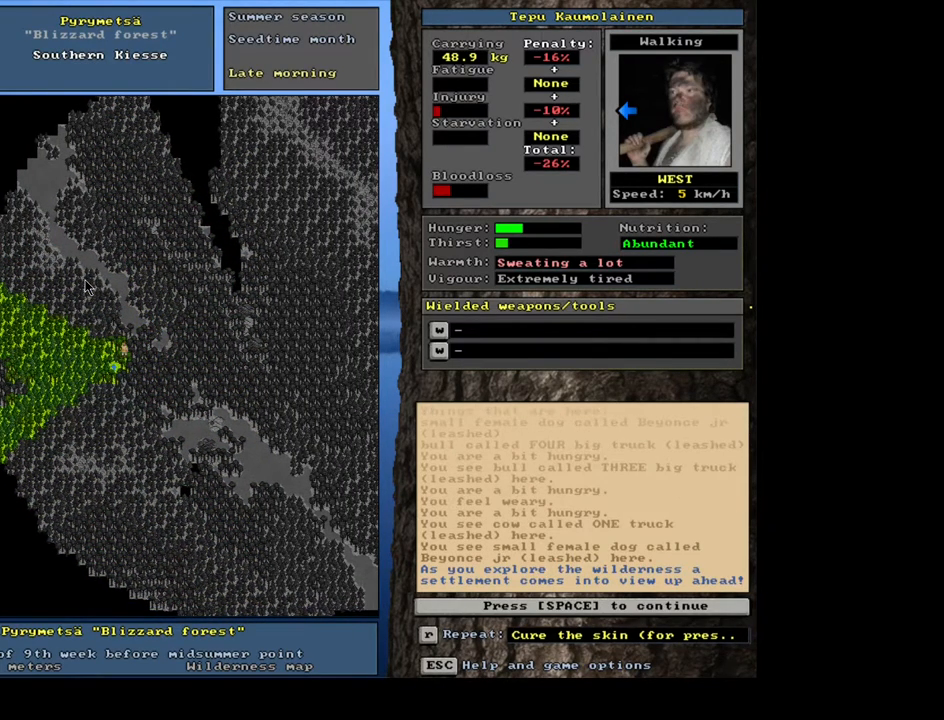
{"keys": [], "mouse": [], "events": [[133, "space", "down"], [217, "space", "up"]]}
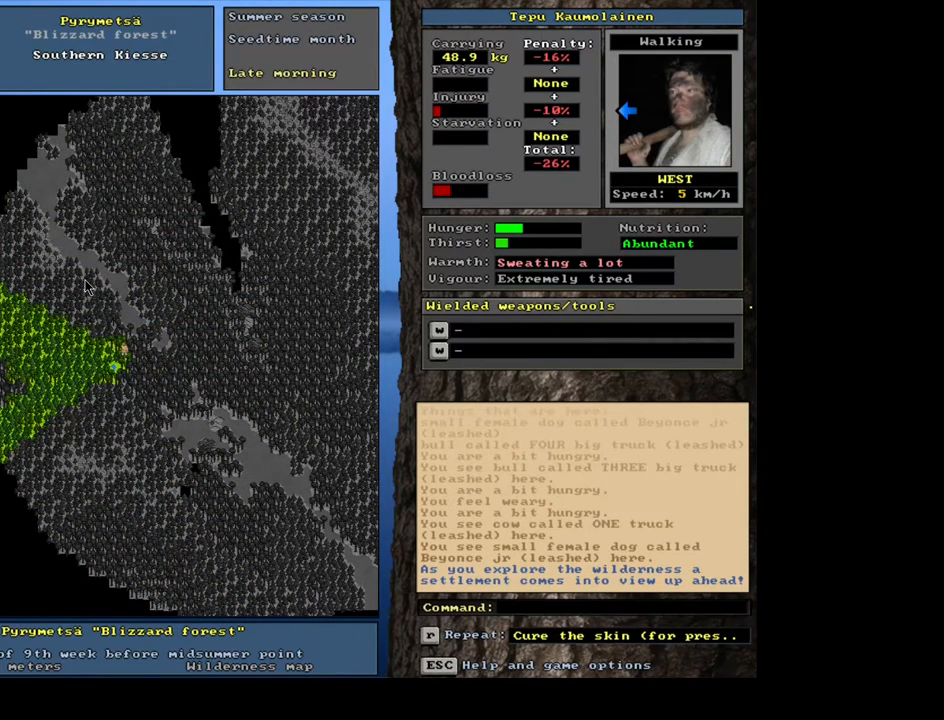
{"keys": [], "mouse": [], "events": []}
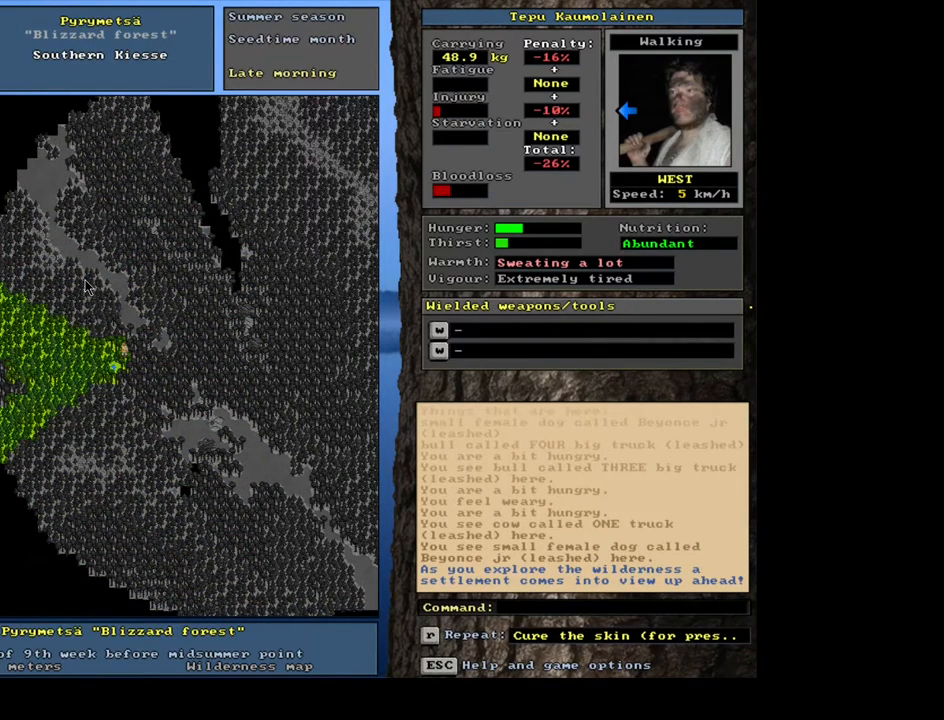
{"keys": [], "mouse": [], "events": [[33, "f6", "down"], [133, "f6", "up"]]}
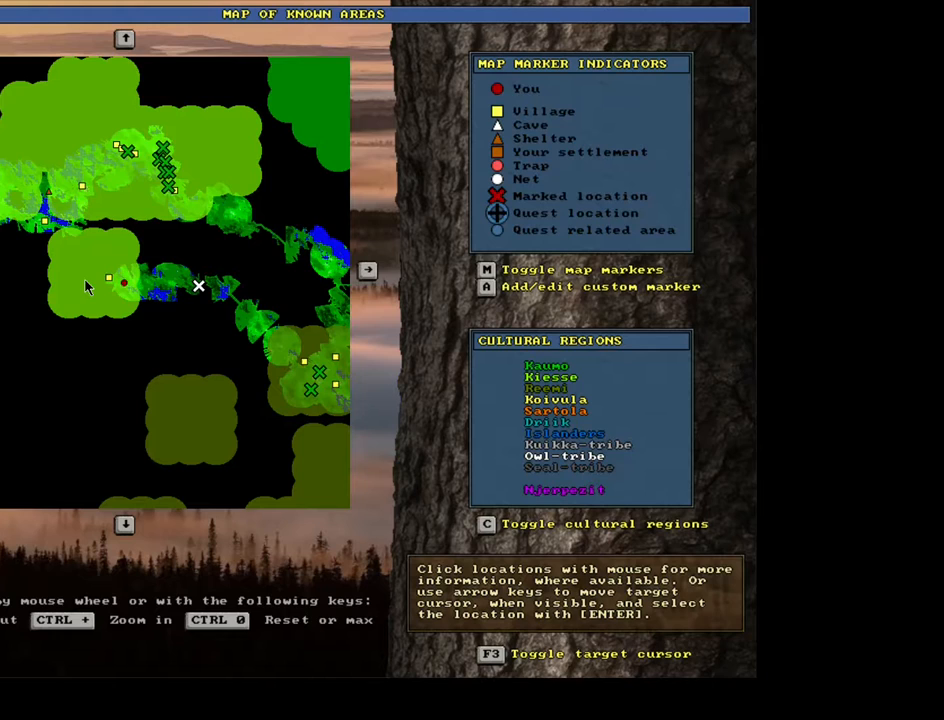
{"keys": ["ctrl_l"], "mouse": [], "events": [[133, "escape", "down"], [217, "escape", "up"], [417, "ctrl_l", "down"]]}
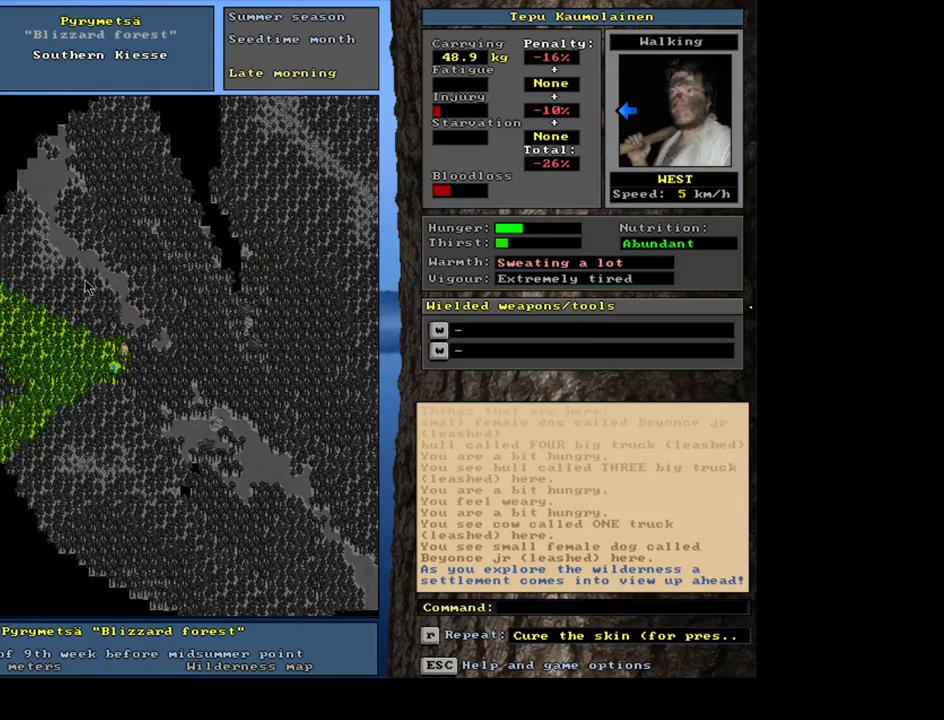
{"keys": ["ctrl_l", "num4"], "mouse": [], "events": [[33, "num4", "down"], [133, "num4", "up"], [217, "num4", "down"]]}
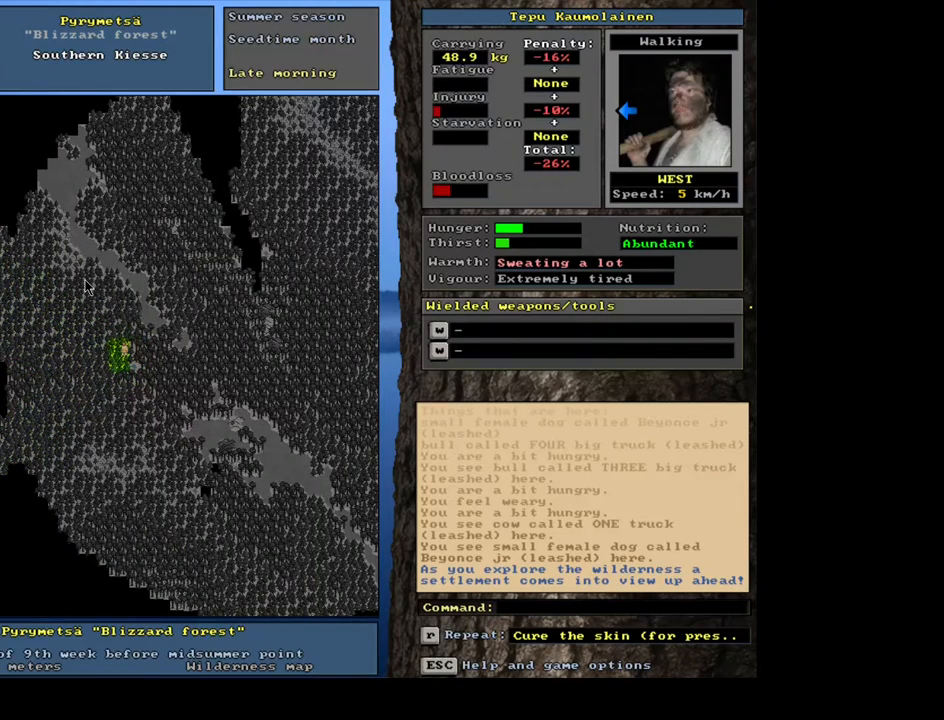
{"keys": ["ctrl_l", "num1"], "mouse": [], "events": [[350, "num4", "up"], [500, "num1", "down"]]}
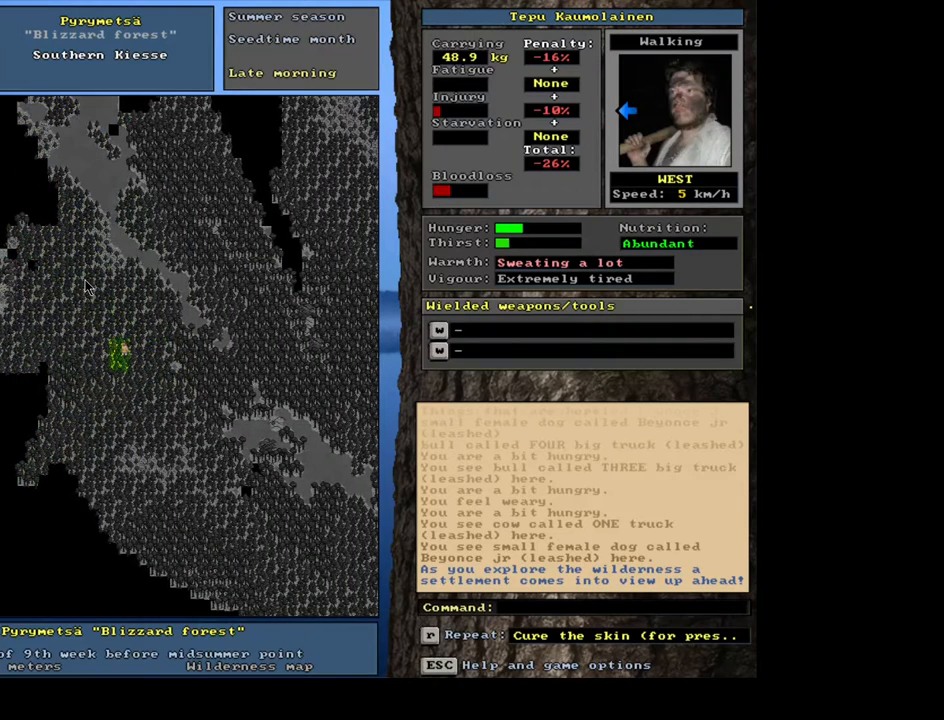
{"keys": ["ctrl_l"], "mouse": [], "events": [[100, "num1", "up"], [183, "num1", "down"], [267, "num1", "up"], [350, "num1", "down"], [433, "num1", "up"]]}
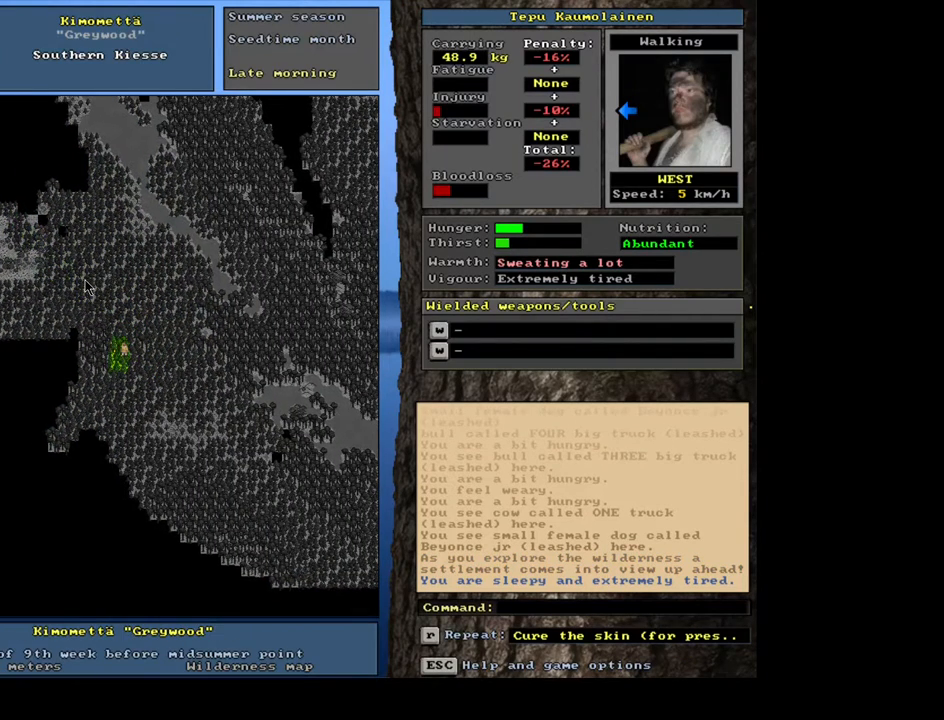
{"keys": ["ctrl_l", "num4"], "mouse": [], "events": [[67, "num4", "down"], [183, "num4", "up"], [250, "num4", "down"], [367, "num4", "up"], [450, "num4", "down"]]}
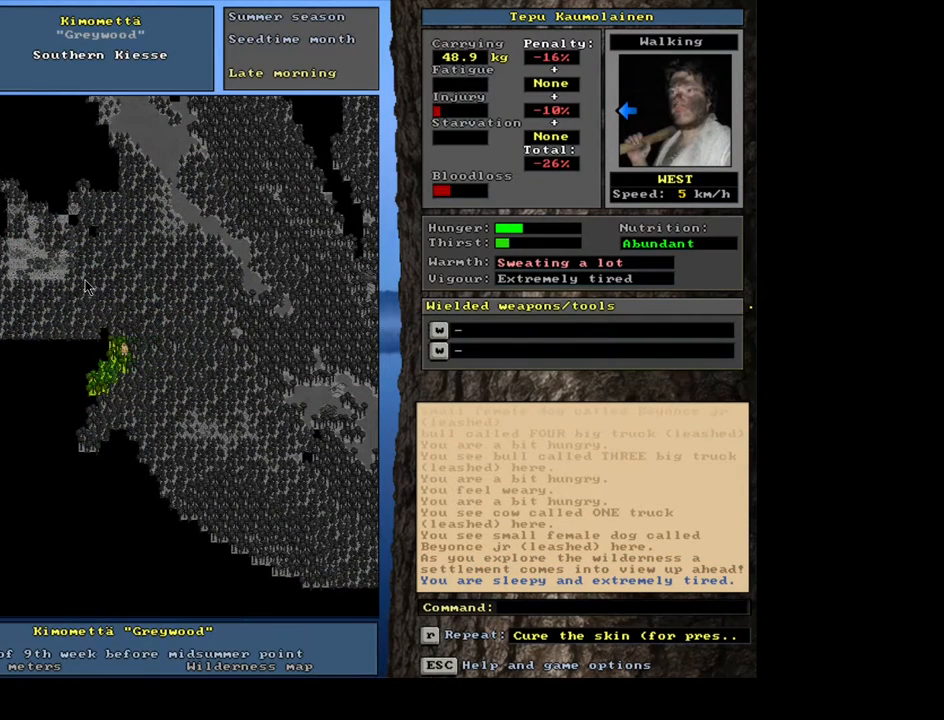
{"keys": ["ctrl_l"], "mouse": [], "events": [[50, "num4", "up"], [133, "num4", "down"], [250, "num4", "up"], [333, "num4", "down"], [417, "num4", "up"]]}
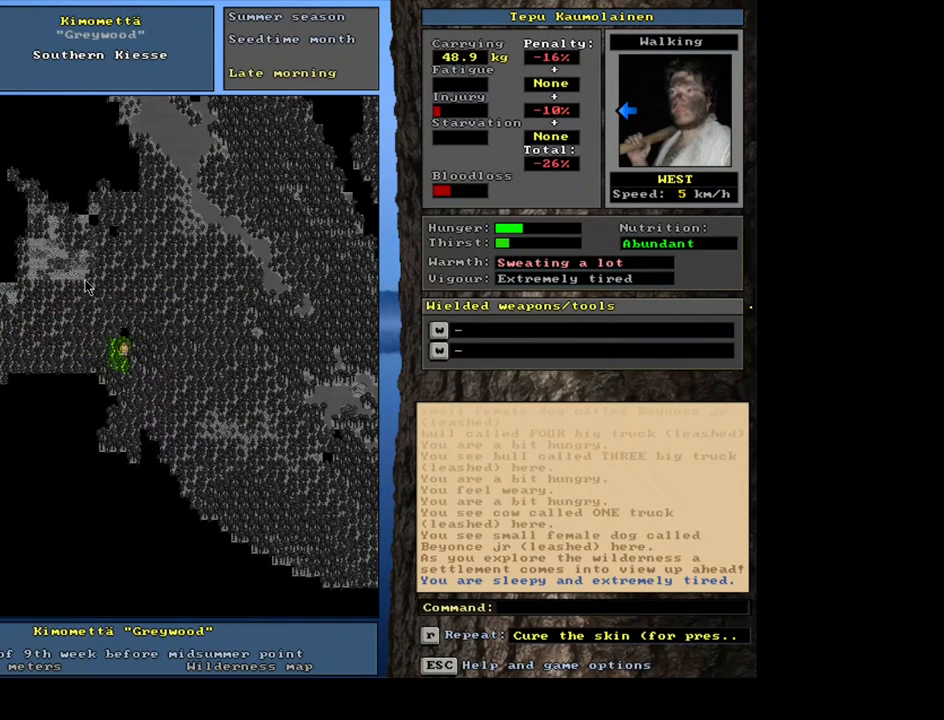
{"keys": ["ctrl_l"], "mouse": [], "events": [[333, "num6", "down"], [450, "num6", "up"]]}
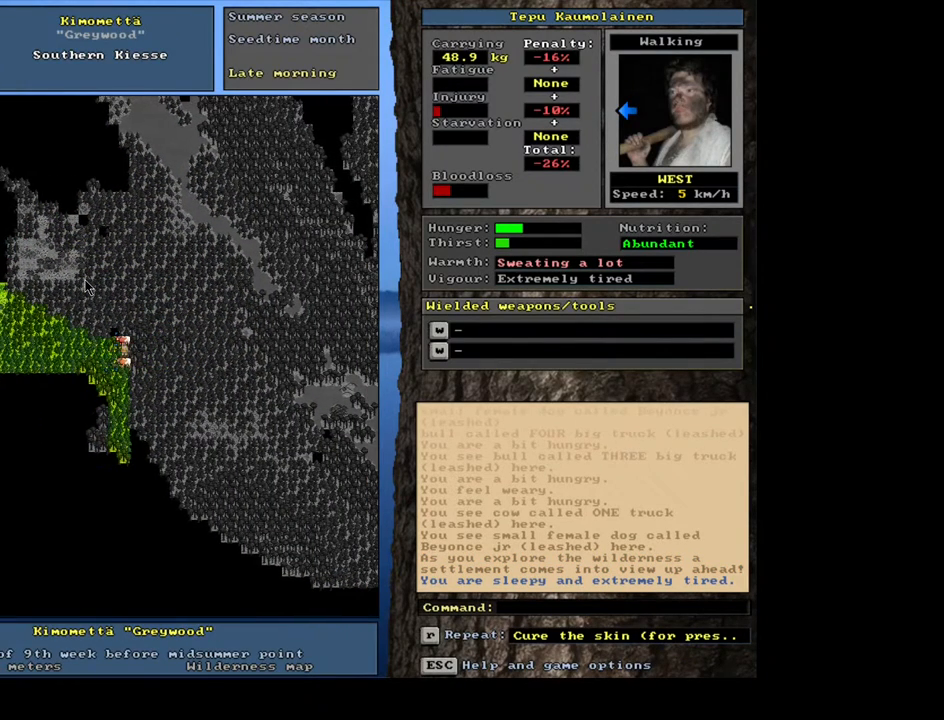
{"keys": ["num4"], "mouse": [], "events": [[233, "ctrl_l", "up"], [450, "num4", "down"]]}
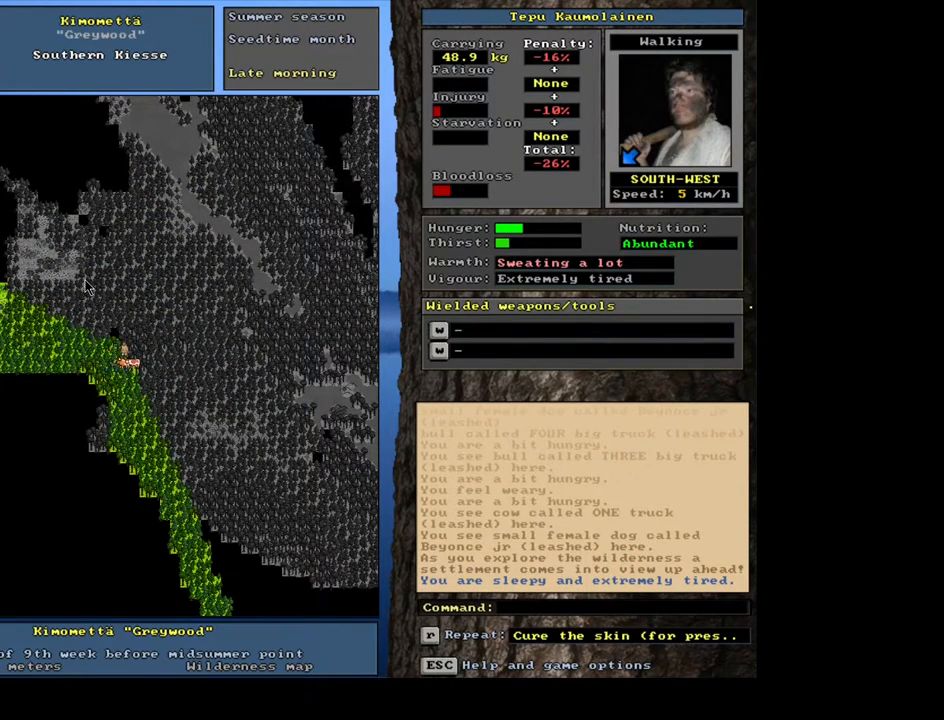
{"keys": ["ctrl_l"], "mouse": [], "events": [[67, "num4", "up"], [500, "ctrl_l", "down"]]}